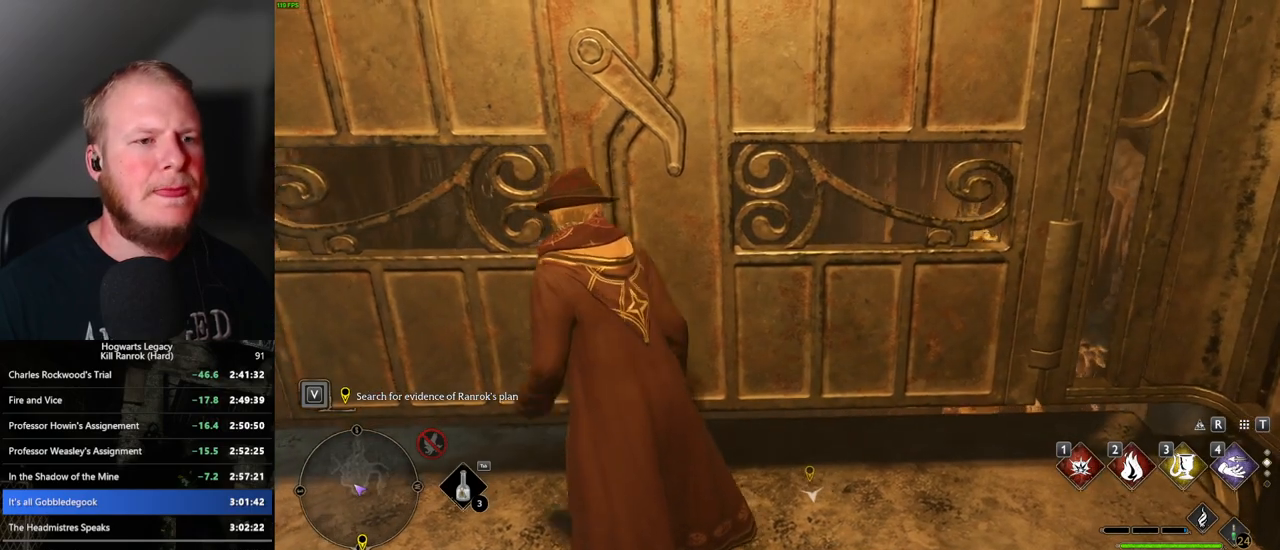
Gameplay with keyboard and mouse; each line is a JSON object with the keys and mouse buttons held at the frame after it. "events" lists presses ("down") and releases ("up") of ".", "/", "0", "1", "2", "3", "4", "5", "6", "7", "8", "9", "a", "alt_l", "alt_r", "b", "backslash", "backspace", "c", "caps_lock", "comma", "ctrl_l", "ctrl_r", "d", "e", "equals", "escape", "f", "f1", "f10", "f11", "f12", "f2", "f3", "f4", "f5", "f6", "f7", "f8", "f9", "g", "h", "i", "j", "k", "l", "lbracket", "m", "minus", "n", "o", "p", "q", "quote", "r", "rbracket", "return", "s", "semicolon", "shift_l", "shift_r", "space", "super", "t", "tab", "tilde", "u", "v", "w", "x", "y", "z", "mouse_left", "mouse_wheel", "mouse_right", "mouse_mb4" and "mouse_mb5" between this image and that frame as [ms after this image, input, new state], when the widget could be followed in between. "mouse_left", "mouse_wheel", "mouse_right", "mouse_mb4", "mouse_mb5" = the "left", "wheel", "right", "mb4", "mb5" buttons of the "mouse" list. No other keys are recorded. "wheel" means that the mouse wheel is clicked or scrolled. Mouse movement is not recorded.
{"keys": ["shift_l", "w"], "mouse": [], "events": [[500, "shift_l", "down"]]}
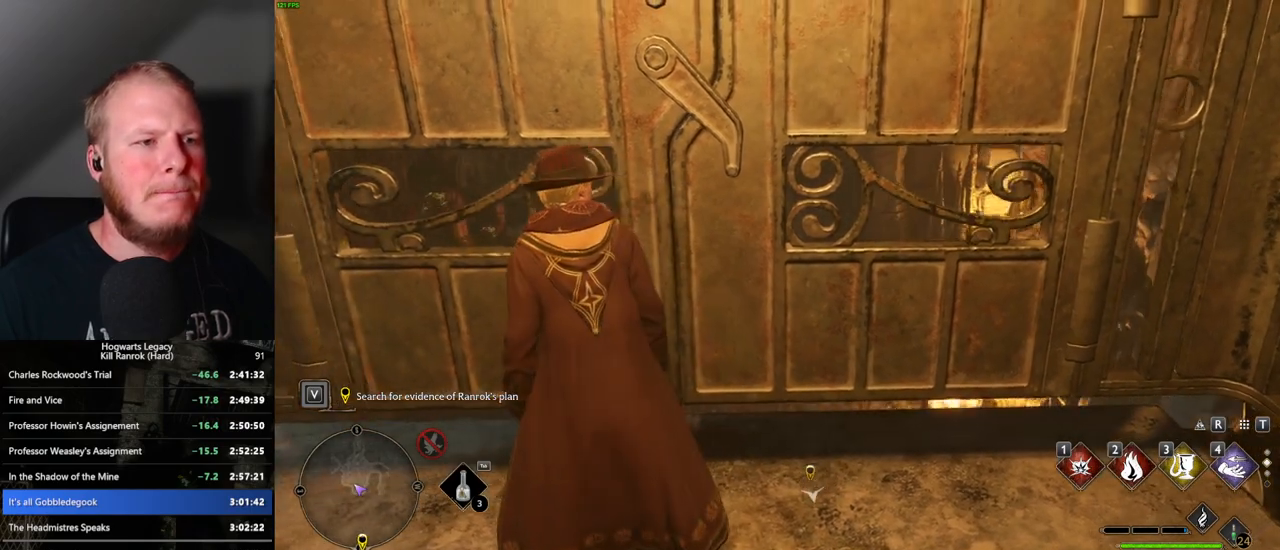
{"keys": ["a", "w"], "mouse": [], "events": [[133, "shift_l", "up"], [183, "d", "down"], [367, "d", "up"], [500, "a", "down"]]}
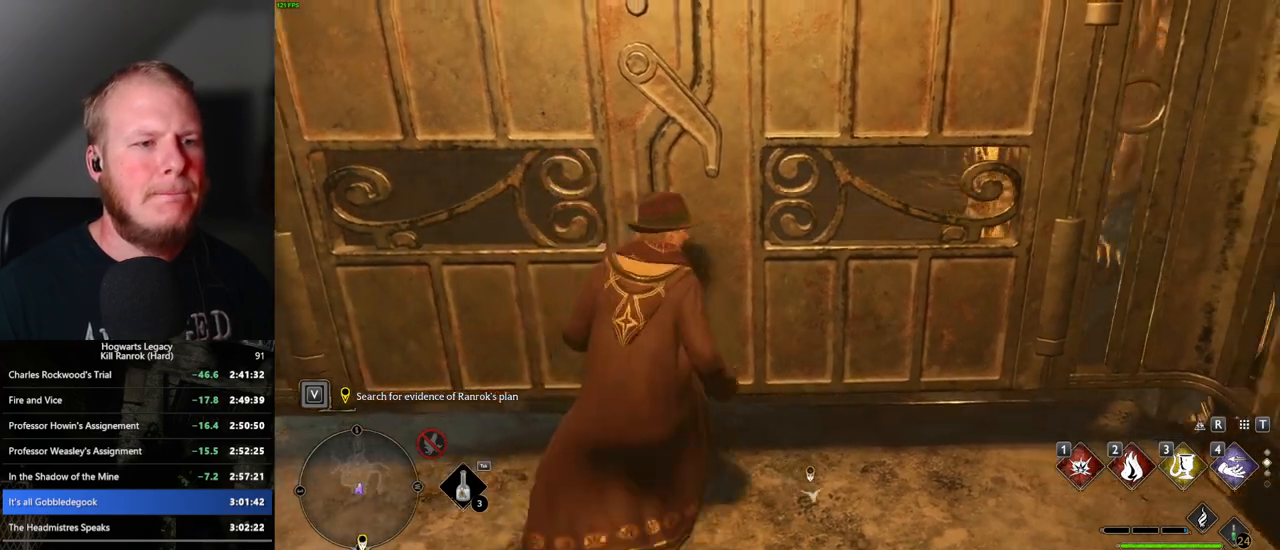
{"keys": ["w"], "mouse": [], "events": [[167, "a", "up"], [350, "d", "down"], [467, "d", "up"]]}
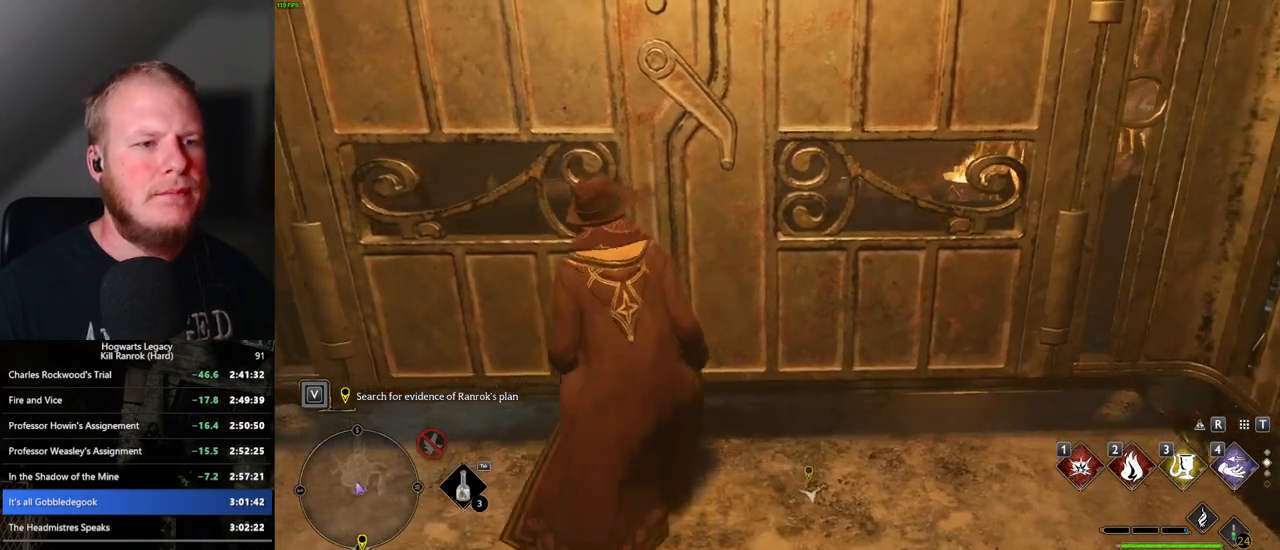
{"keys": ["w"], "mouse": ["mb5"], "events": [[283, "mouse_mb5", "down"]]}
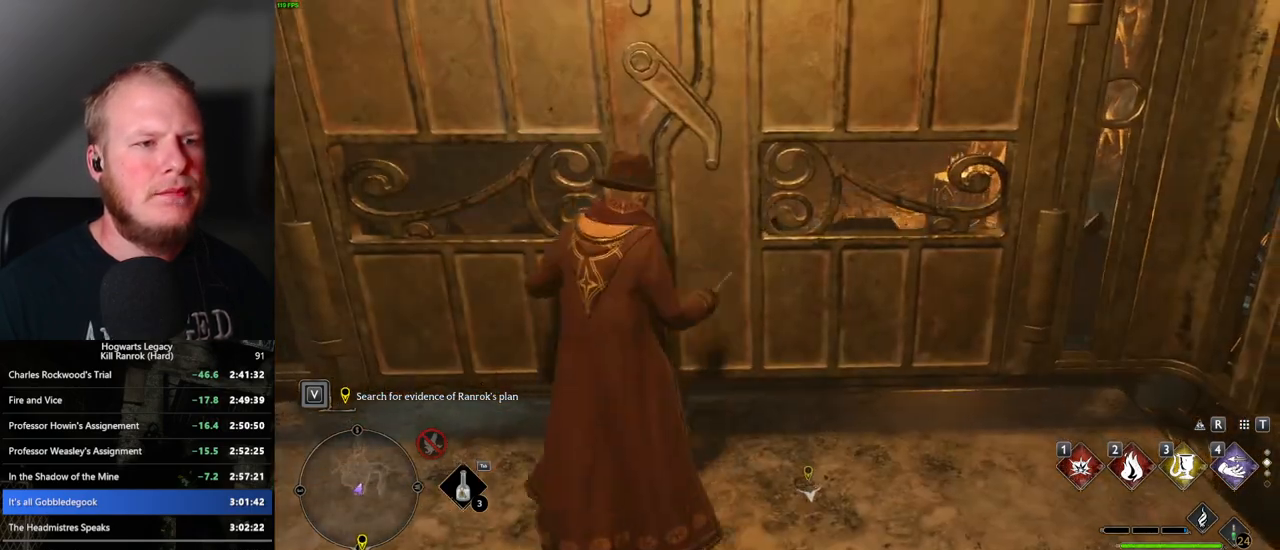
{"keys": ["w"], "mouse": [], "events": [[200, "mouse_mb5", "up"]]}
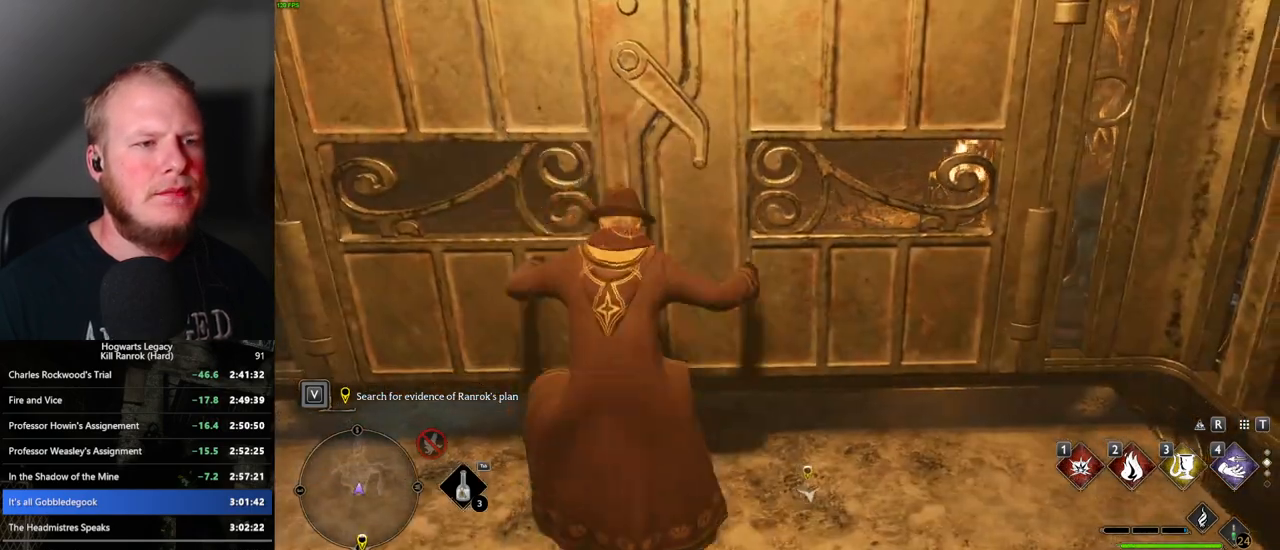
{"keys": ["w"], "mouse": [], "events": []}
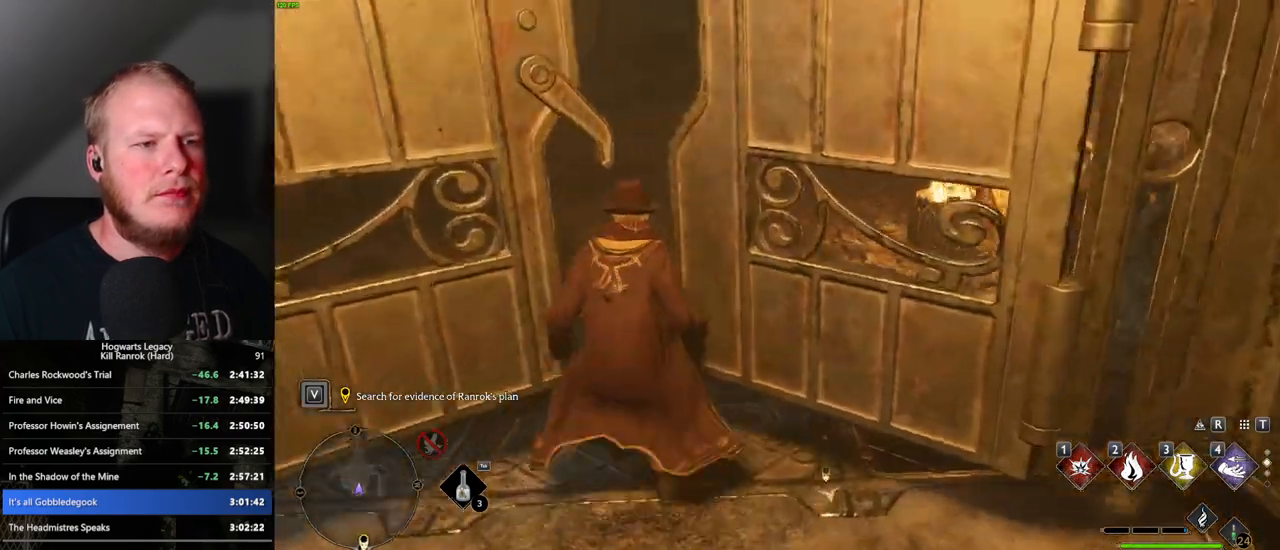
{"keys": ["space", "w"], "mouse": [], "events": [[100, "space", "down"]]}
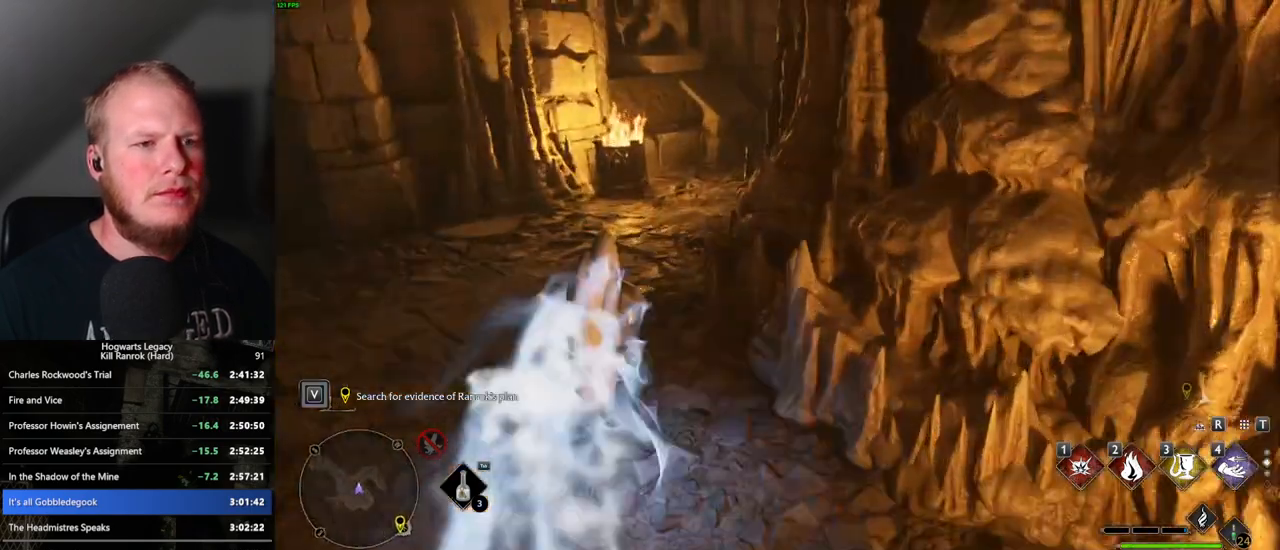
{"keys": ["w"], "mouse": [], "events": [[183, "space", "up"]]}
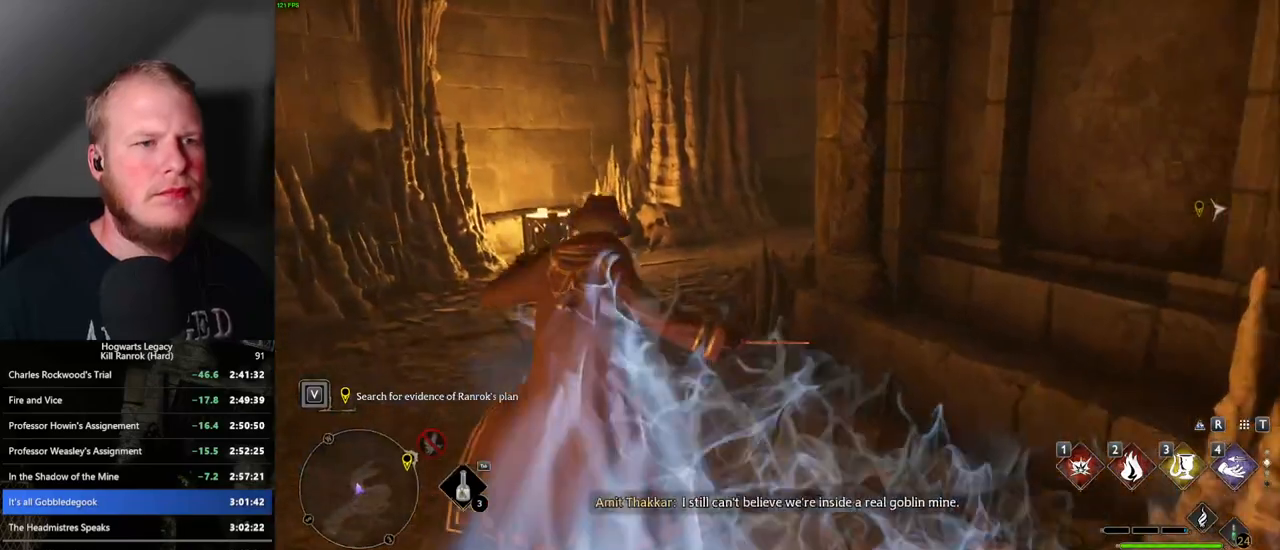
{"keys": ["space", "w"], "mouse": [], "events": [[67, "space", "down"]]}
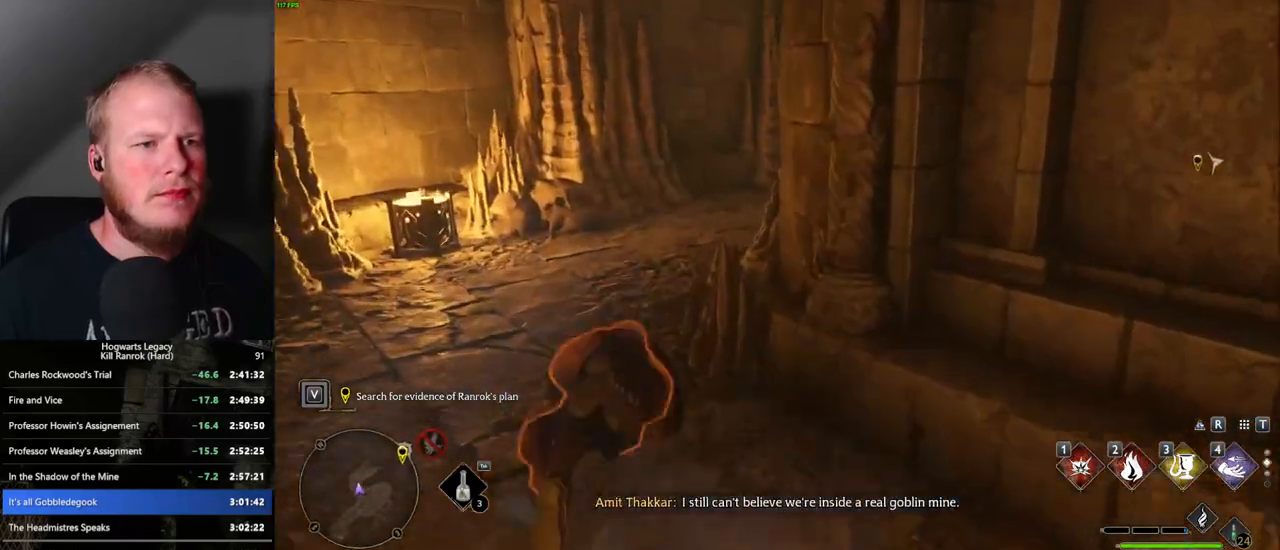
{"keys": ["w"], "mouse": [], "events": [[183, "space", "up"]]}
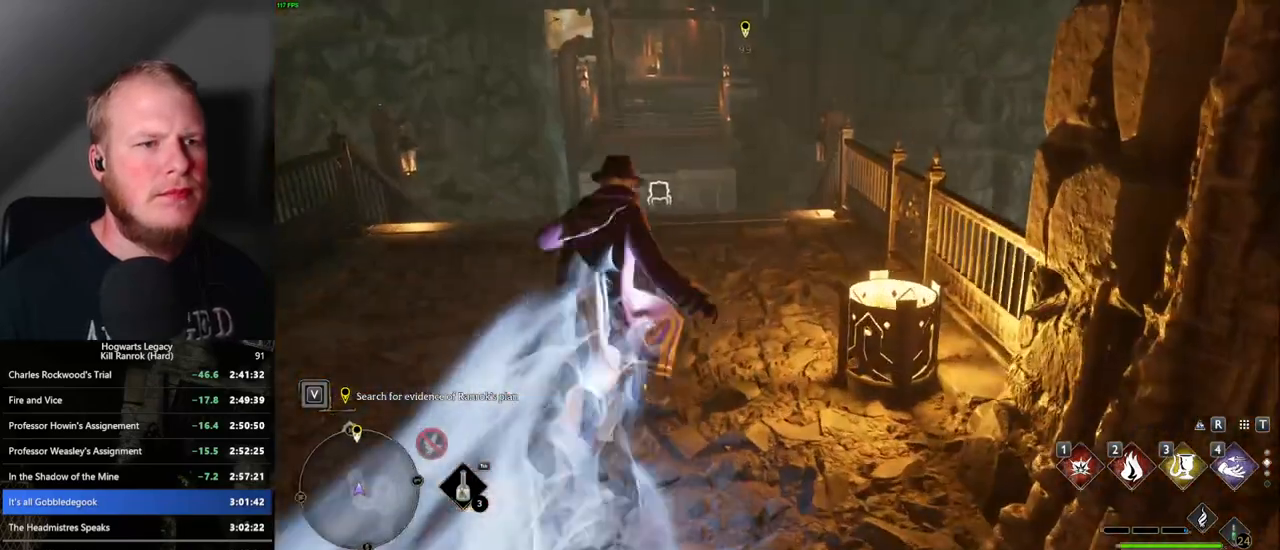
{"keys": ["space", "w"], "mouse": [], "events": [[50, "space", "down"]]}
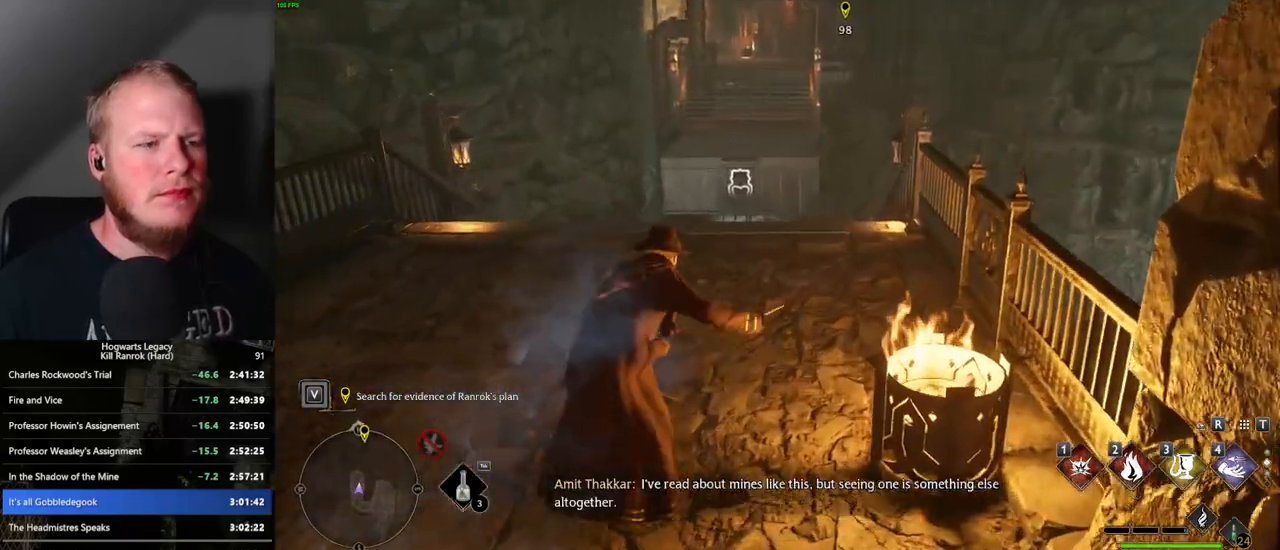
{"keys": ["w"], "mouse": [], "events": [[200, "space", "up"]]}
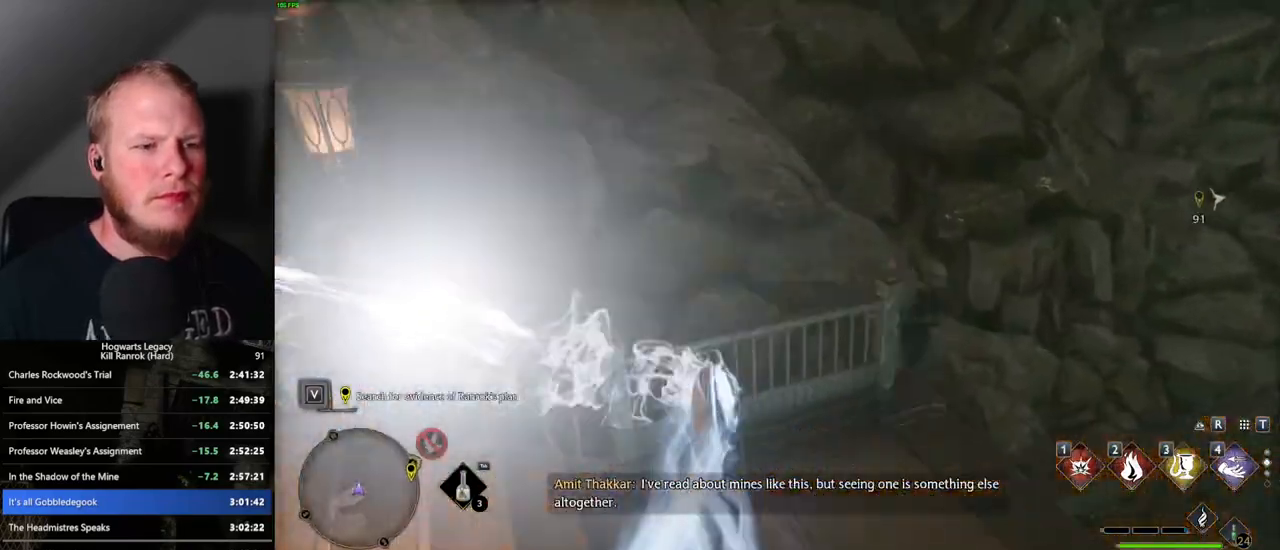
{"keys": ["w"], "mouse": [], "events": [[233, "a", "down"], [283, "a", "up"]]}
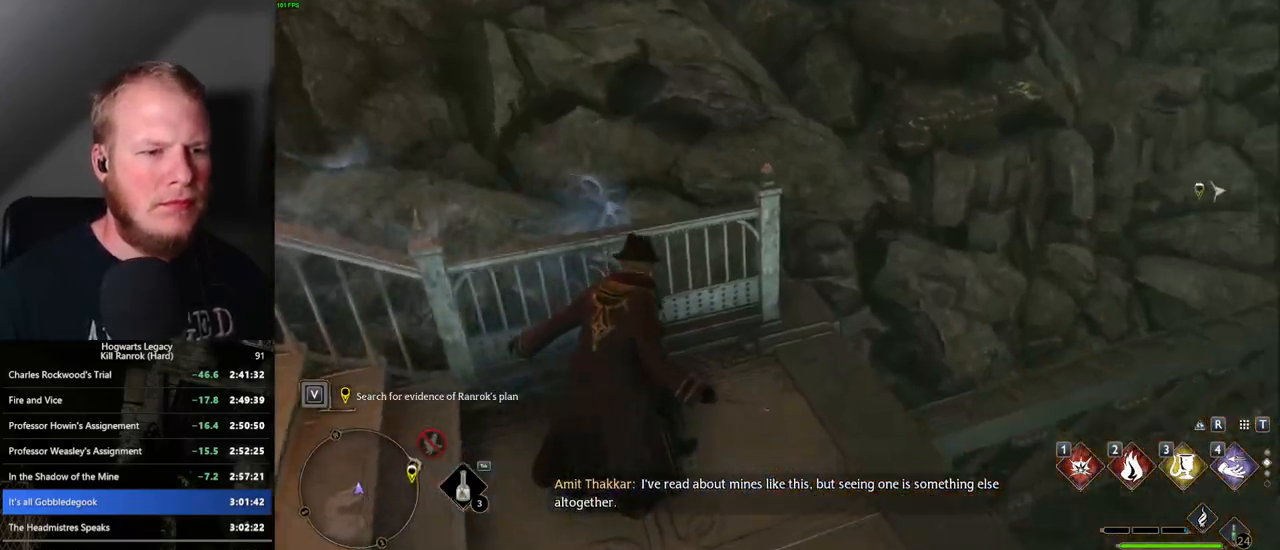
{"keys": ["d", "space", "w"], "mouse": [], "events": [[17, "d", "down"], [67, "space", "down"]]}
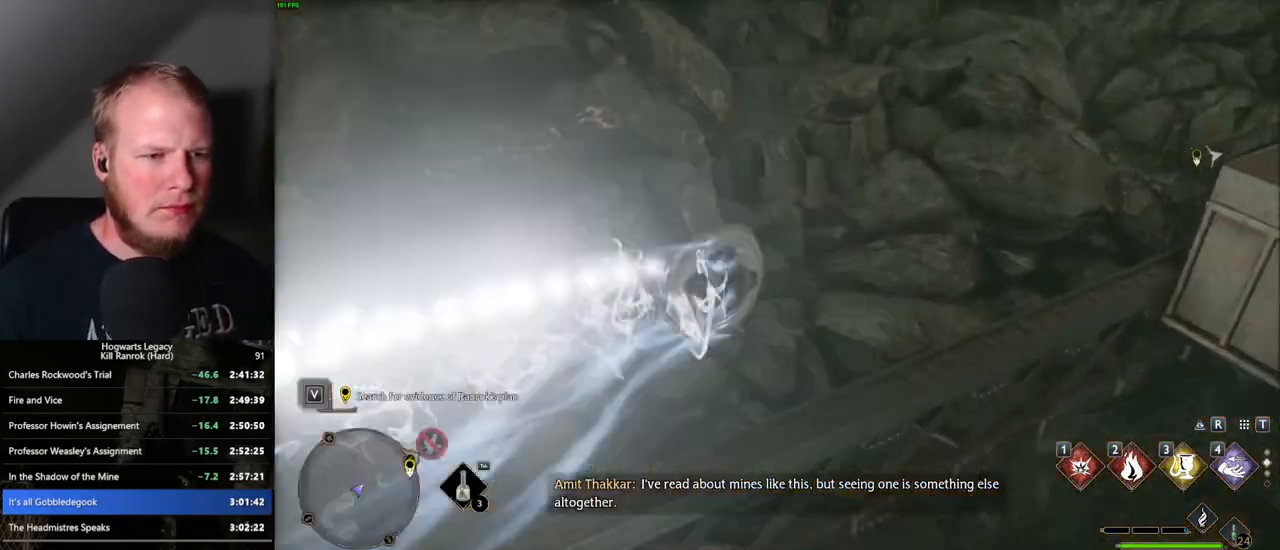
{"keys": ["w"], "mouse": ["mb5"], "events": [[67, "mouse_mb5", "down"], [200, "mouse_mb5", "up"], [283, "mouse_mb5", "down"], [333, "space", "up"], [383, "mouse_mb5", "up"], [500, "d", "up"], [500, "mouse_mb5", "down"]]}
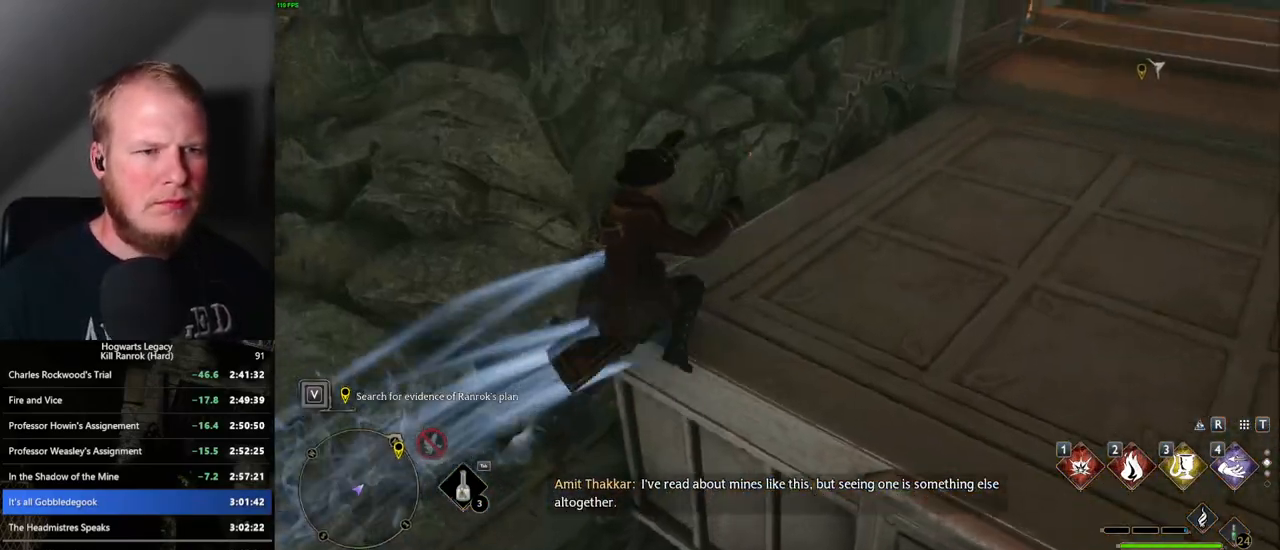
{"keys": ["space", "w"], "mouse": [], "events": [[133, "mouse_mb5", "up"], [317, "space", "down"]]}
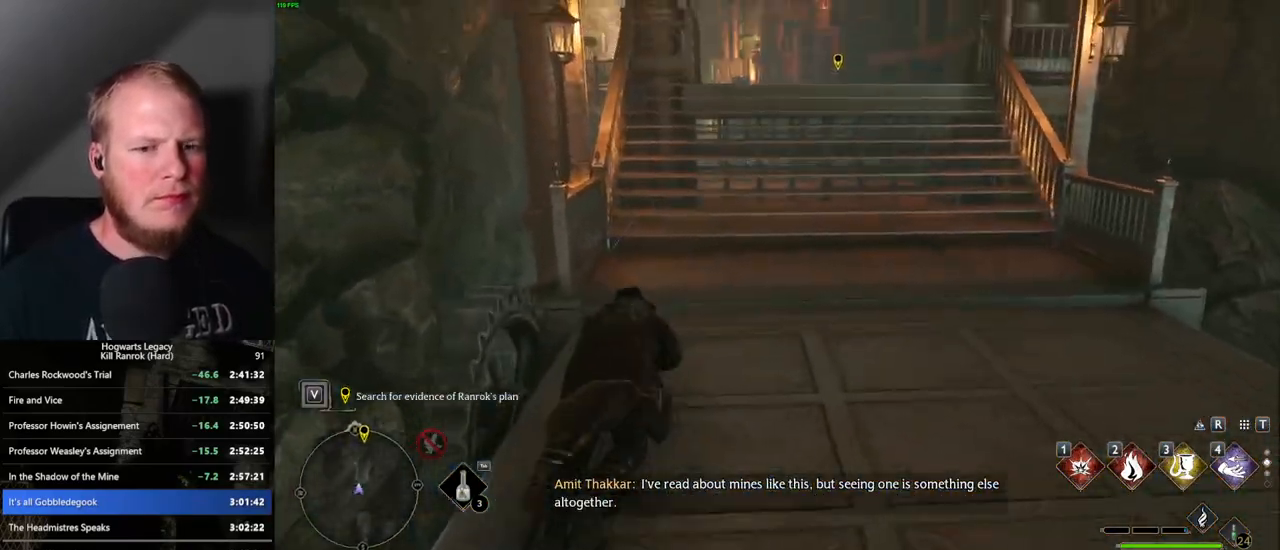
{"keys": ["w"], "mouse": [], "events": [[417, "space", "up"]]}
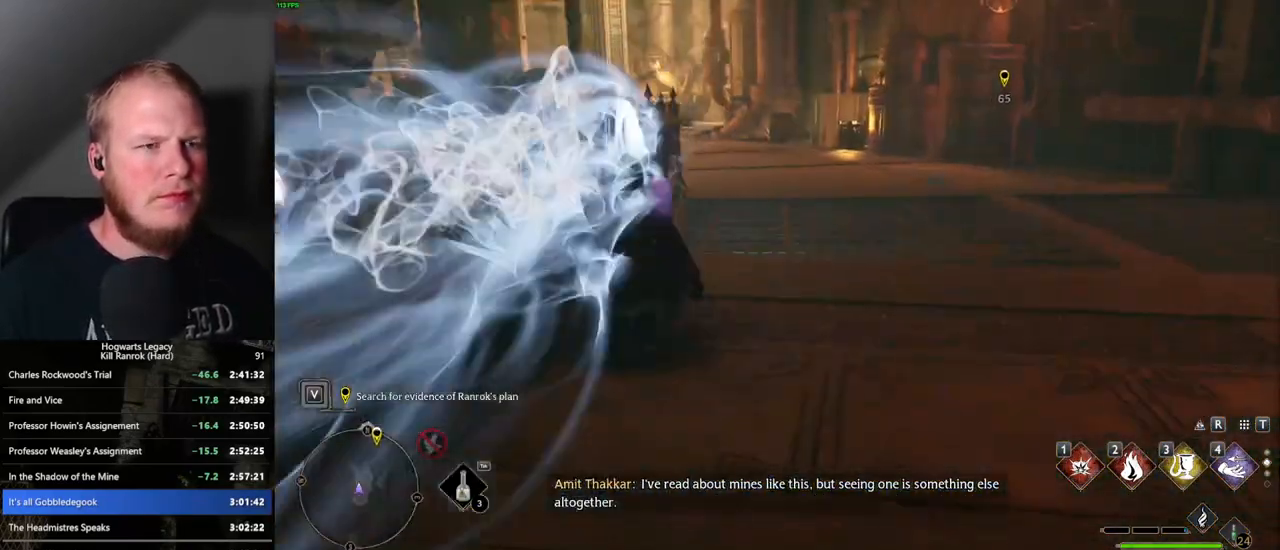
{"keys": ["space", "w"], "mouse": [], "events": [[317, "space", "down"]]}
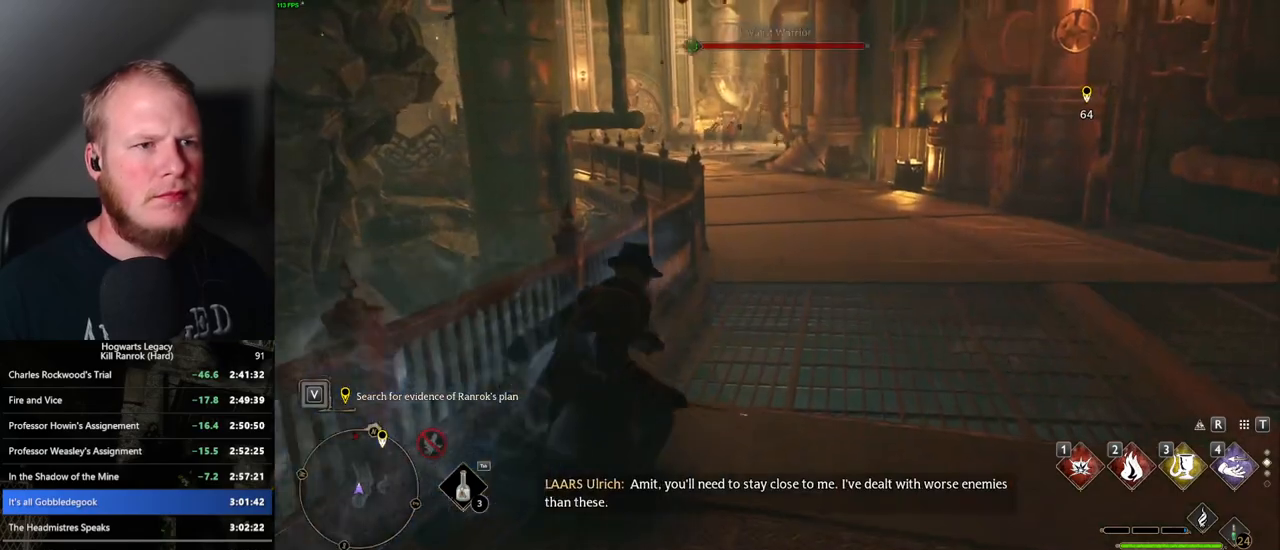
{"keys": ["w"], "mouse": [], "events": [[233, "space", "up"]]}
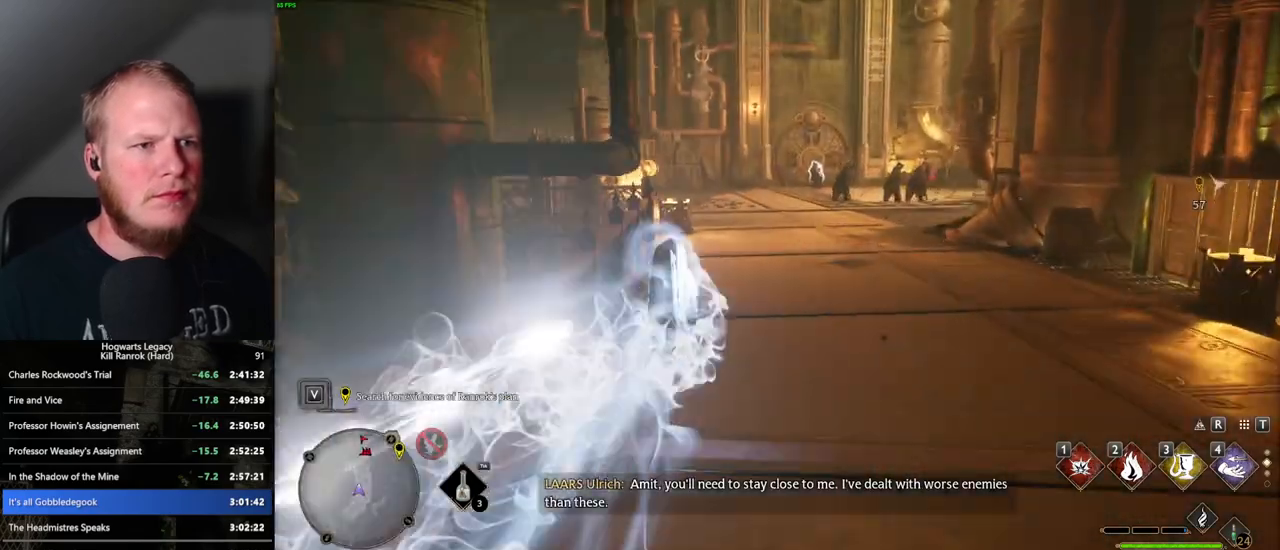
{"keys": ["w"], "mouse": [], "events": [[233, "3", "down"], [333, "3", "up"]]}
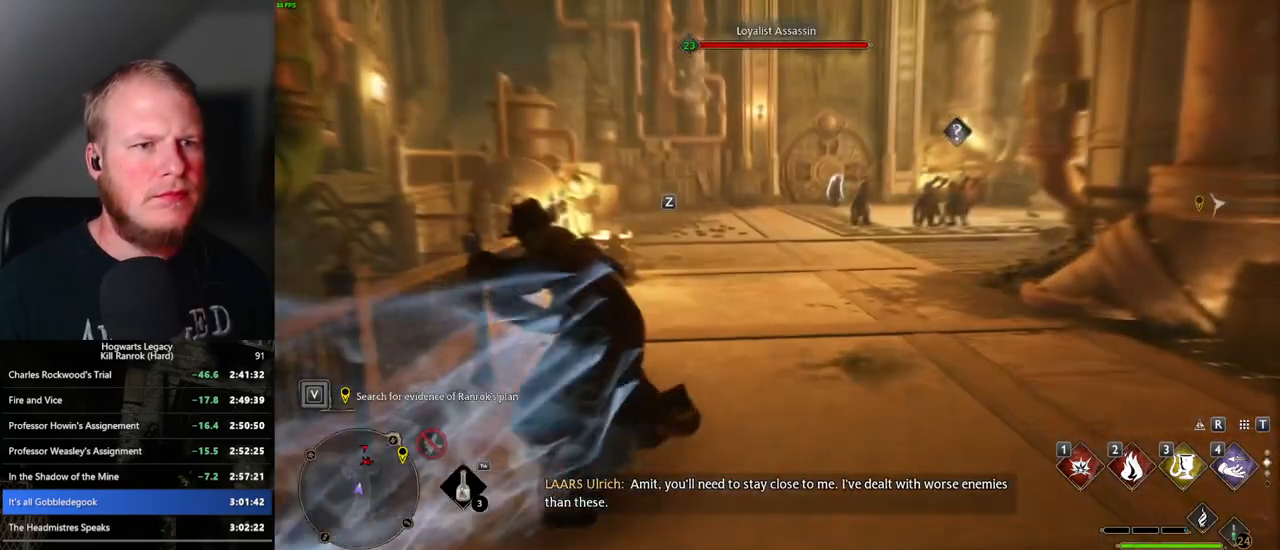
{"keys": ["w"], "mouse": [], "events": []}
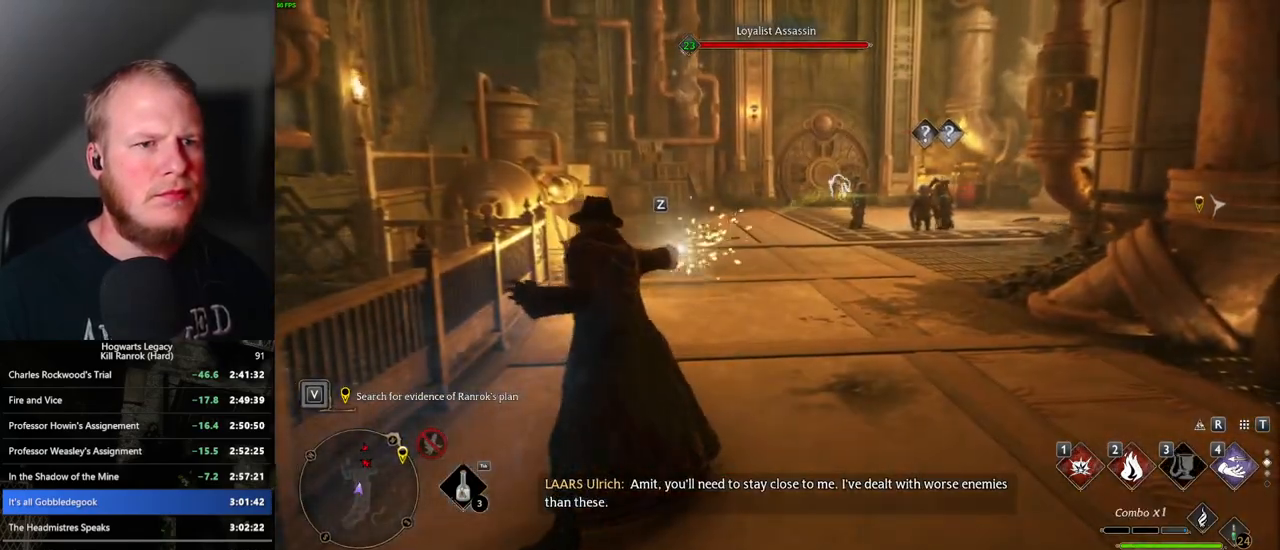
{"keys": ["w"], "mouse": [], "events": [[67, "z", "down"], [183, "z", "up"]]}
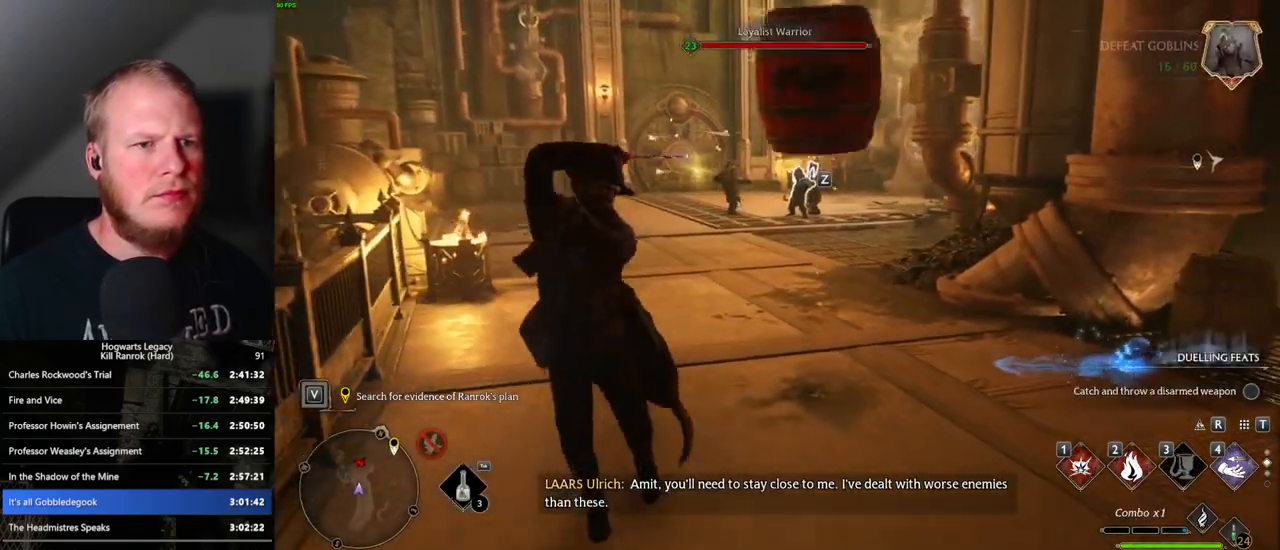
{"keys": ["w"], "mouse": [], "events": []}
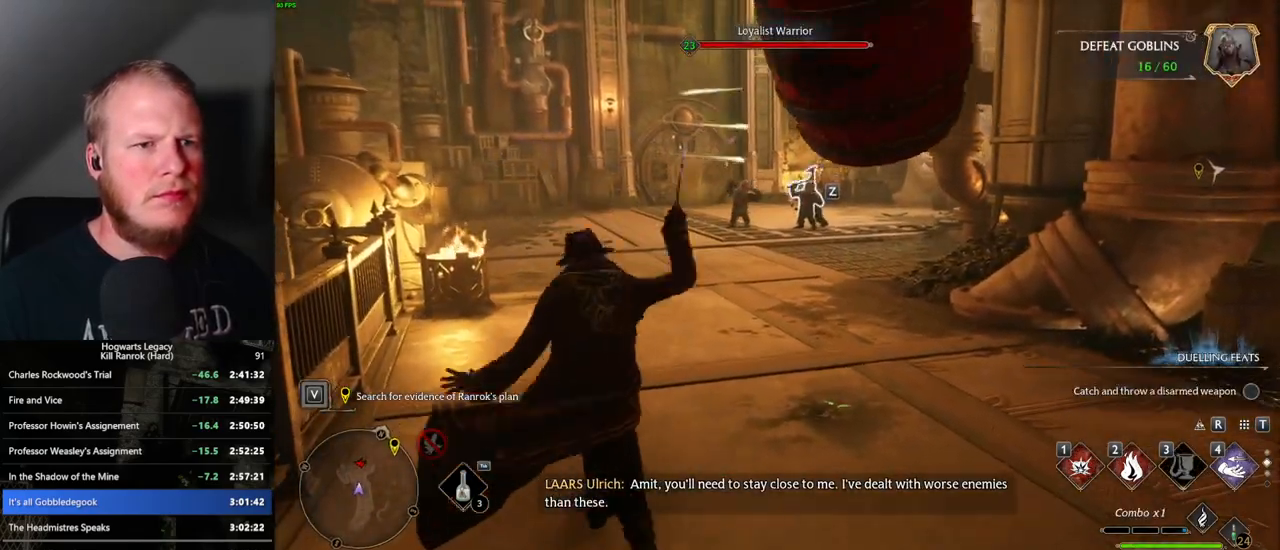
{"keys": ["w"], "mouse": [], "events": [[233, "z", "down"], [367, "z", "up"]]}
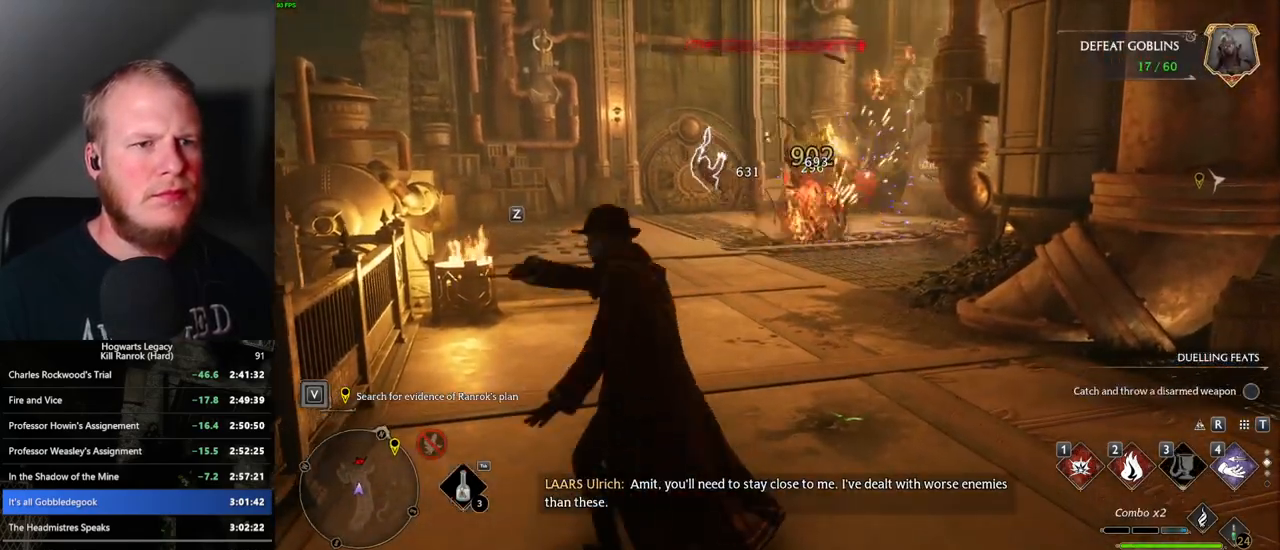
{"keys": ["w"], "mouse": [], "events": []}
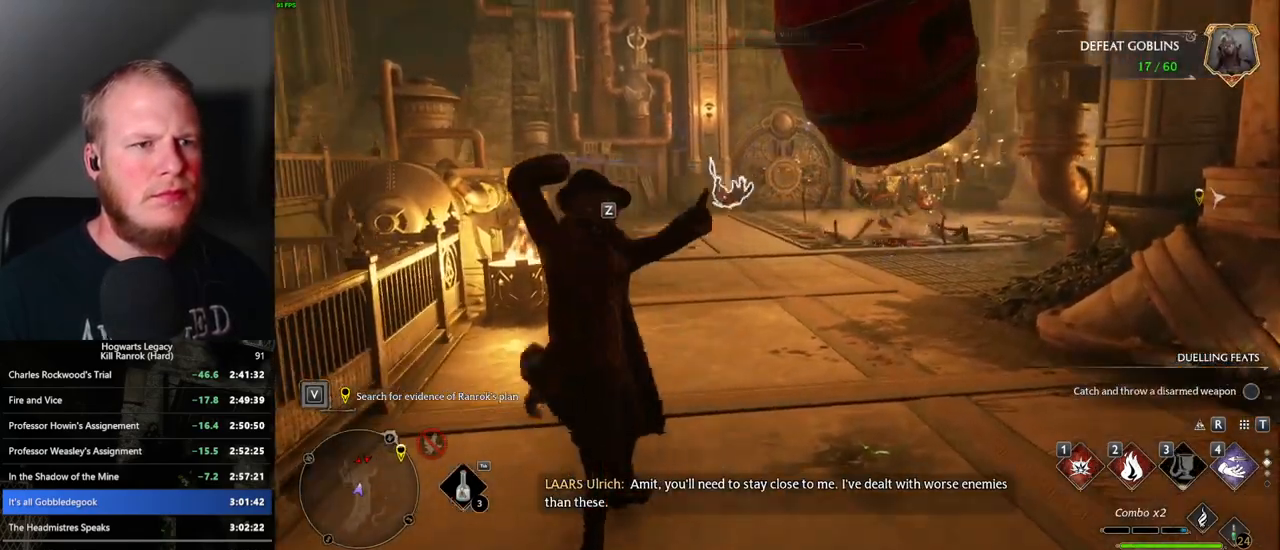
{"keys": ["shift_l", "space", "w"], "mouse": [], "events": [[317, "space", "down"], [350, "shift_l", "down"]]}
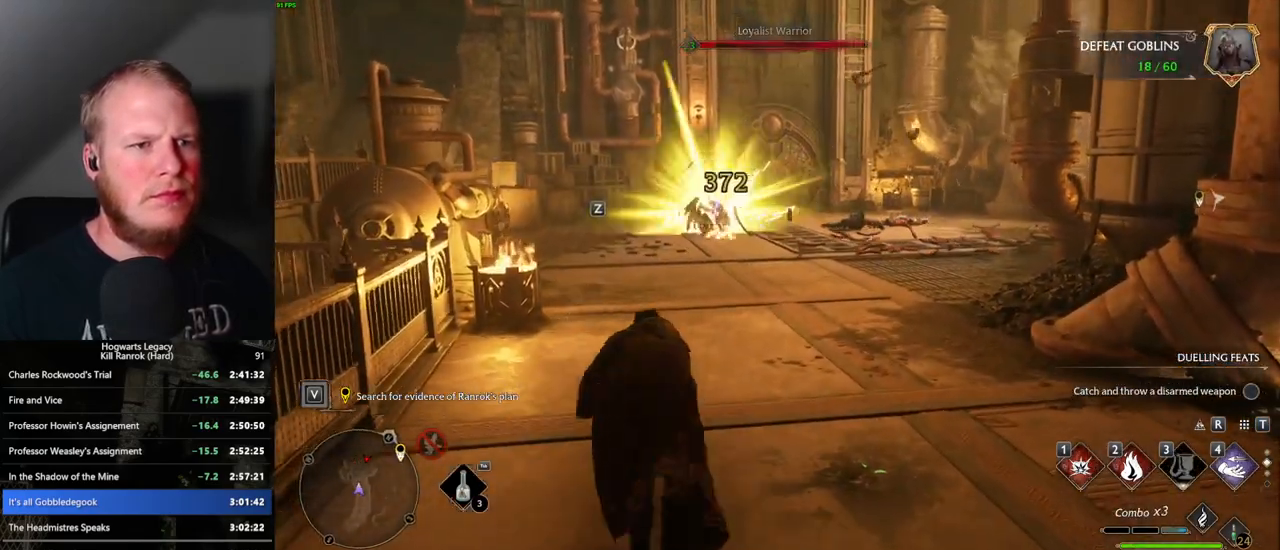
{"keys": ["w"], "mouse": [], "events": [[67, "shift_l", "up"], [150, "space", "up"]]}
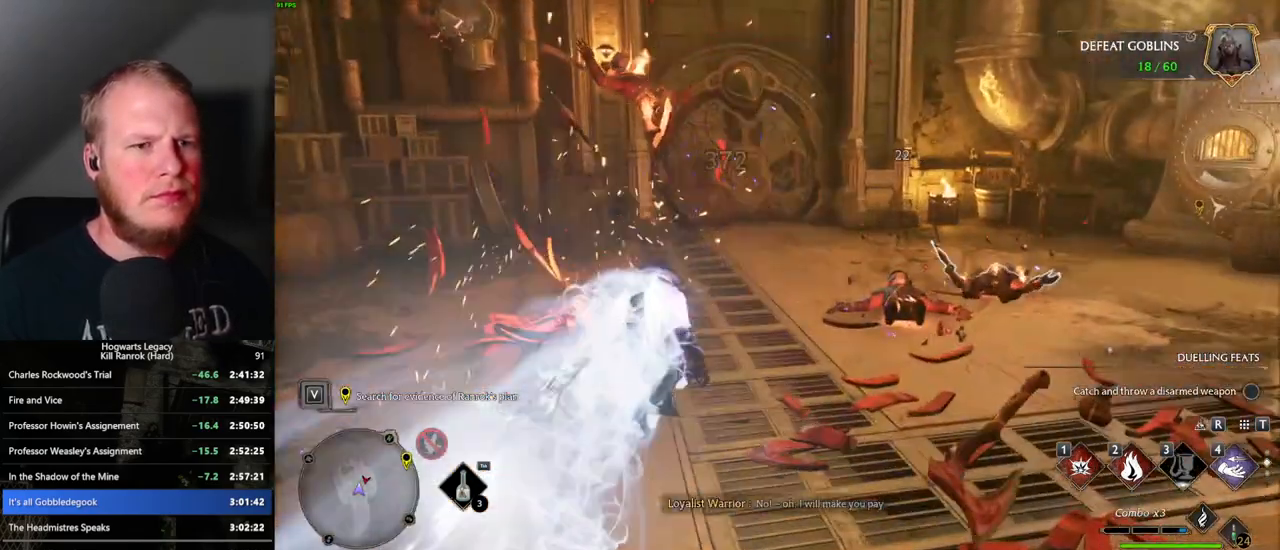
{"keys": ["w"], "mouse": [], "events": [[333, "1", "down"], [467, "1", "up"]]}
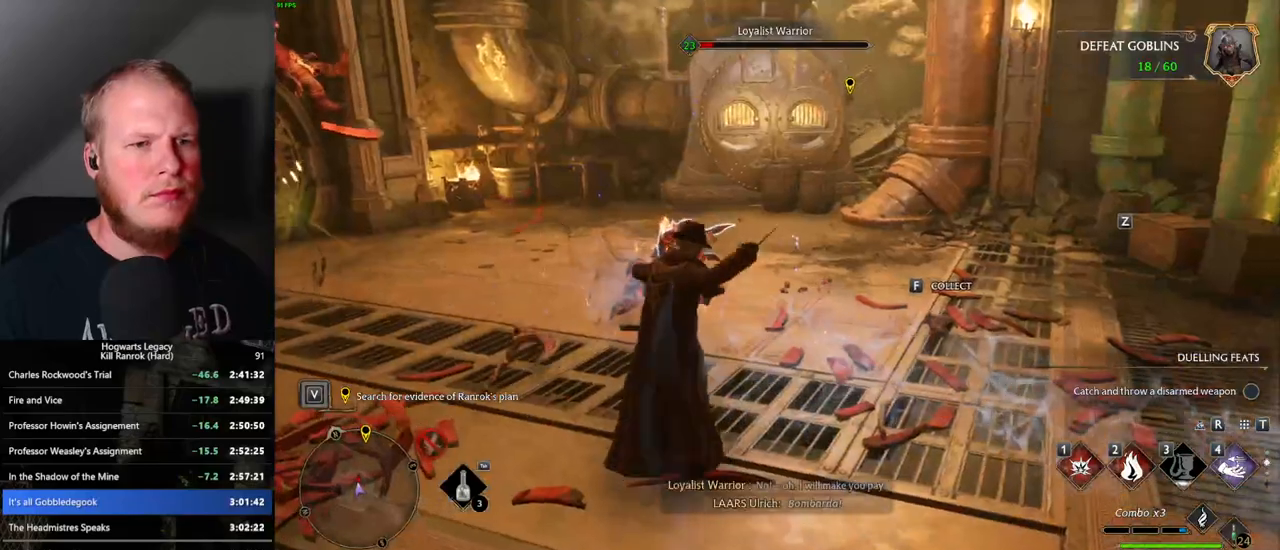
{"keys": ["w"], "mouse": [], "events": []}
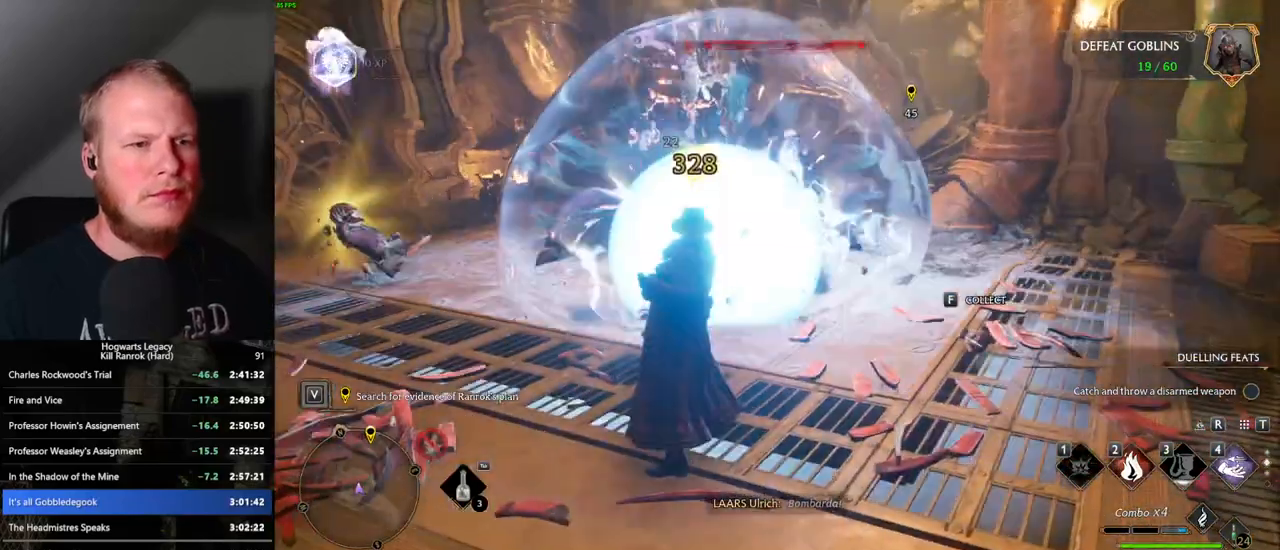
{"keys": ["w"], "mouse": [], "events": []}